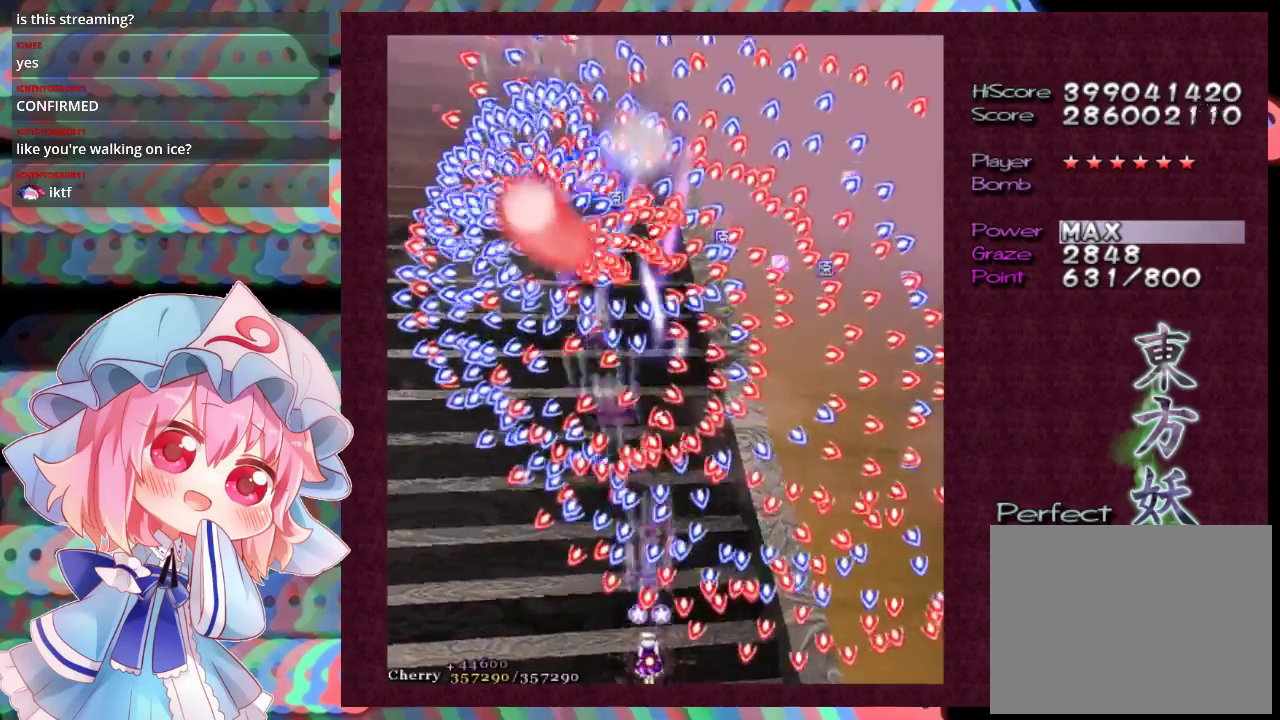
Gameplay with a controller (Xbox layout); each line is a JSON object with the inputs held at the frame after it (dt_ms = milliseconds from this image to that frame). "events" lists button and stick changes between this image and that frame as [ms after this image, input, new state], when the widget could be followed in between. Not read: L3 R3 right_stick.
{"dt_ms": 400, "buttons": ["X", "L1"], "left_stick": "center", "events": [[133, "left_stick", "down-right"], [200, "left_stick", "center"]]}
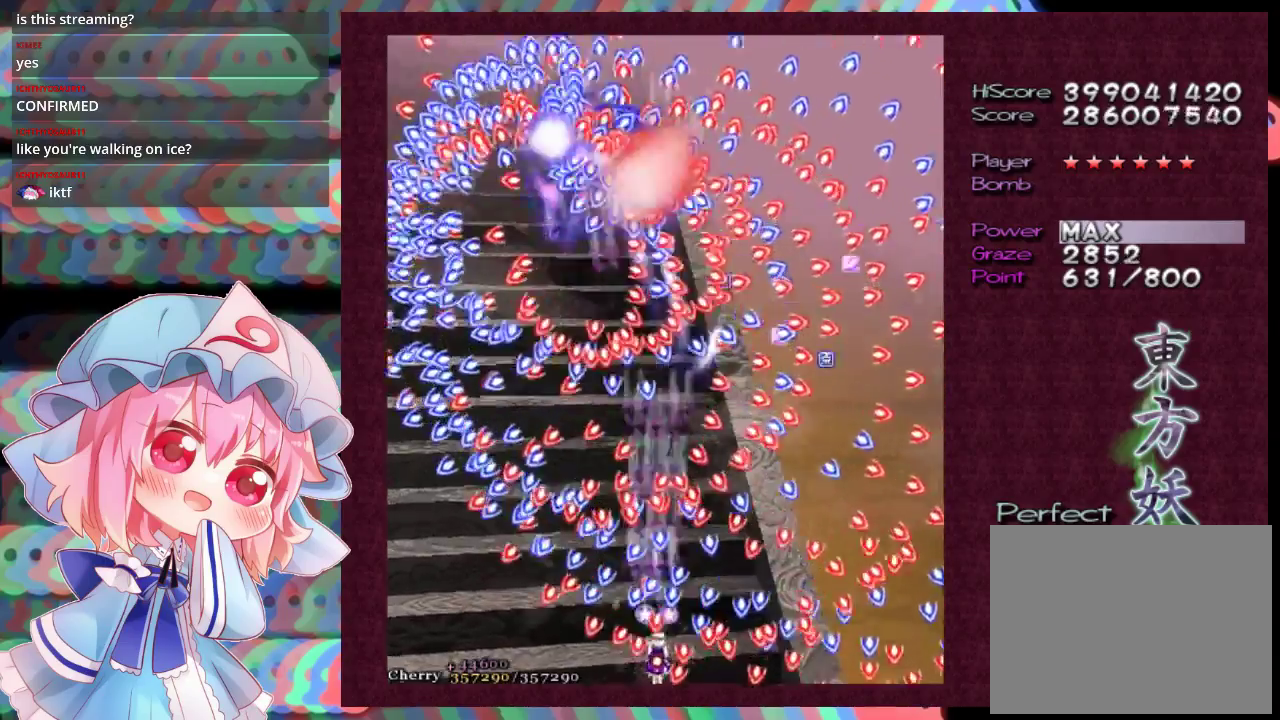
{"dt_ms": 500, "buttons": ["X", "L1"], "left_stick": "center", "events": [[133, "left_stick", "left"], [233, "left_stick", "down-left"], [300, "left_stick", "center"]]}
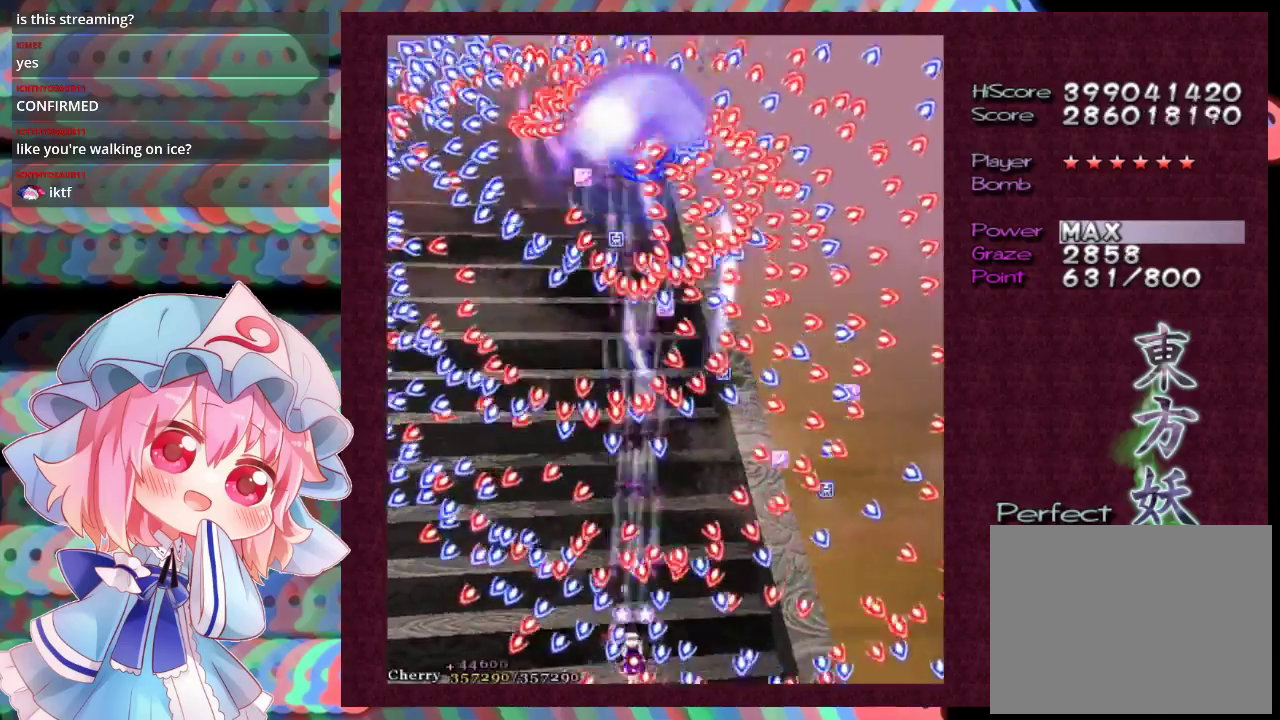
{"dt_ms": 600, "buttons": ["X", "L1"], "left_stick": "center", "events": [[233, "left_stick", "down-left"], [300, "left_stick", "center"]]}
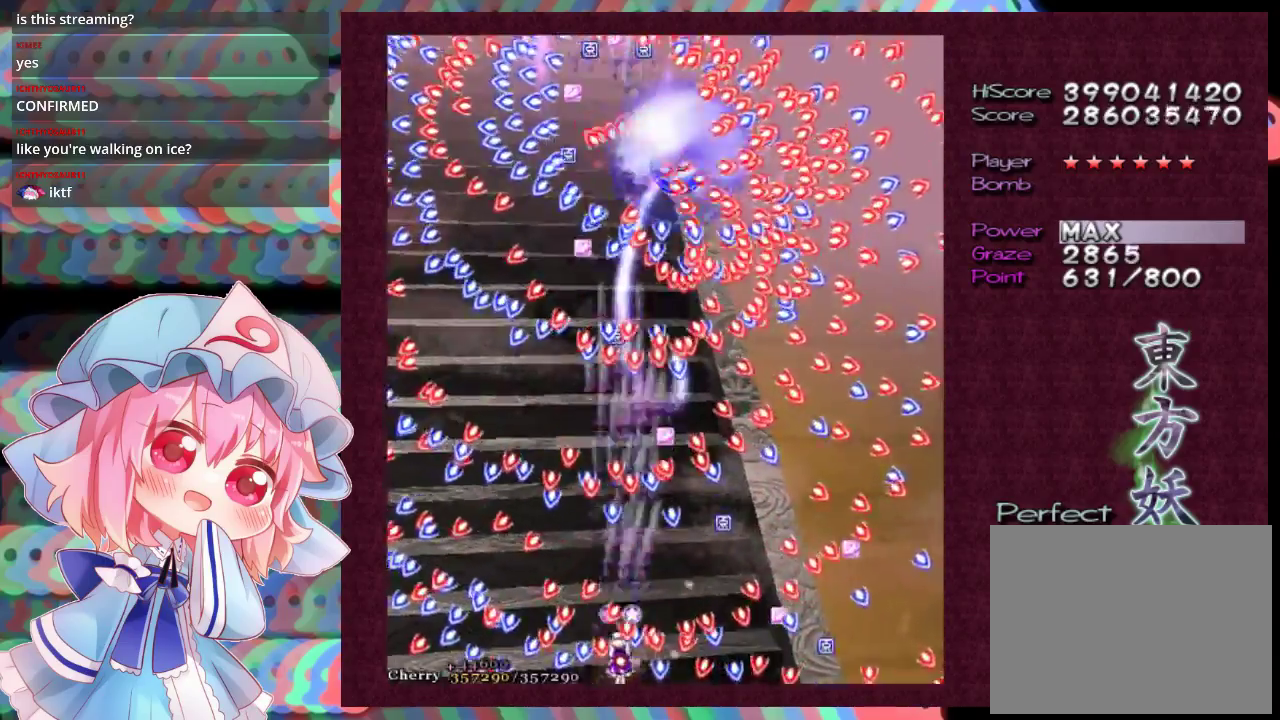
{"dt_ms": 500, "buttons": ["X", "L1"], "left_stick": "center", "events": []}
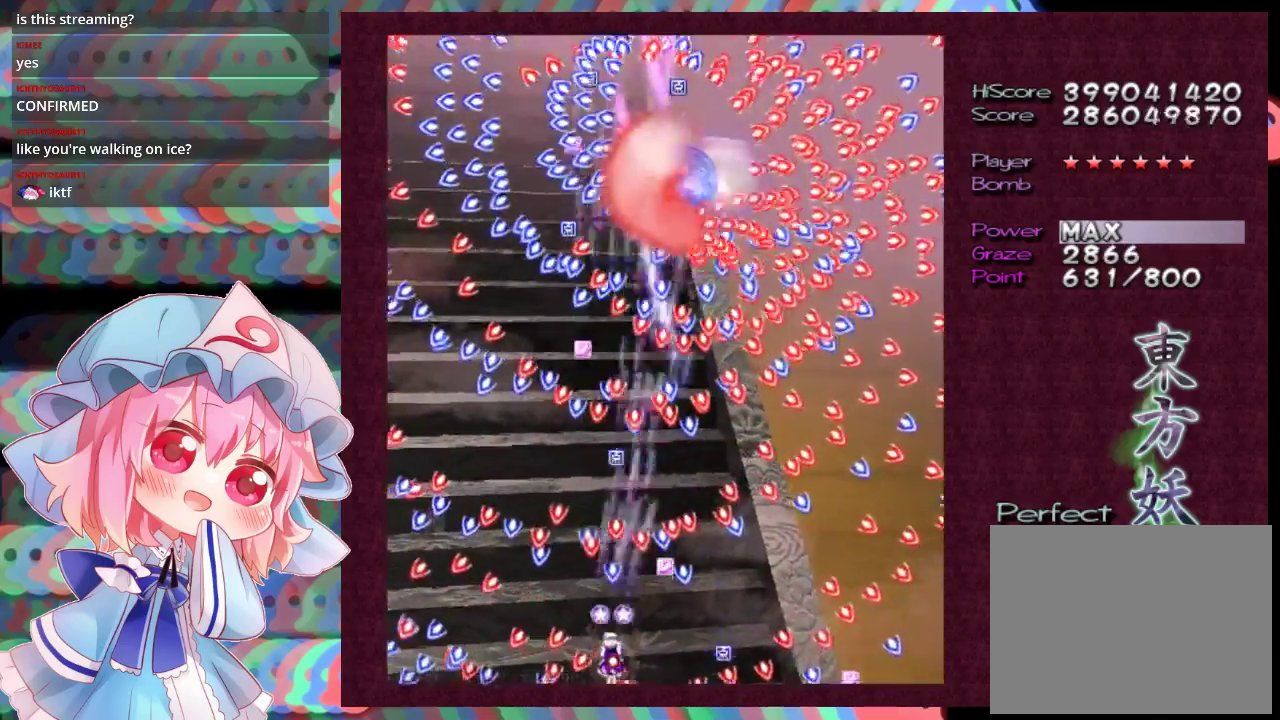
{"dt_ms": 500, "buttons": ["X", "L1"], "left_stick": "center", "events": [[133, "left_stick", "right"], [233, "left_stick", "down"], [333, "left_stick", "down-left"], [400, "left_stick", "center"]]}
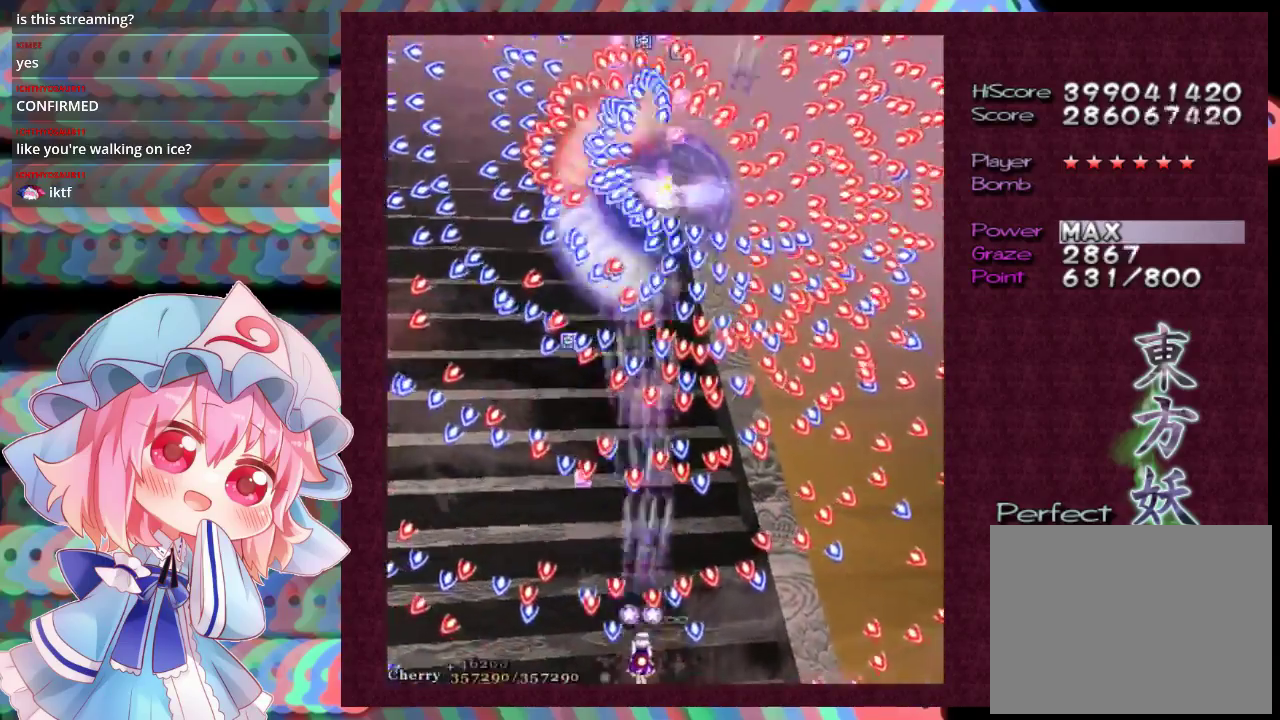
{"dt_ms": 500, "buttons": ["X", "L1"], "left_stick": "center"}
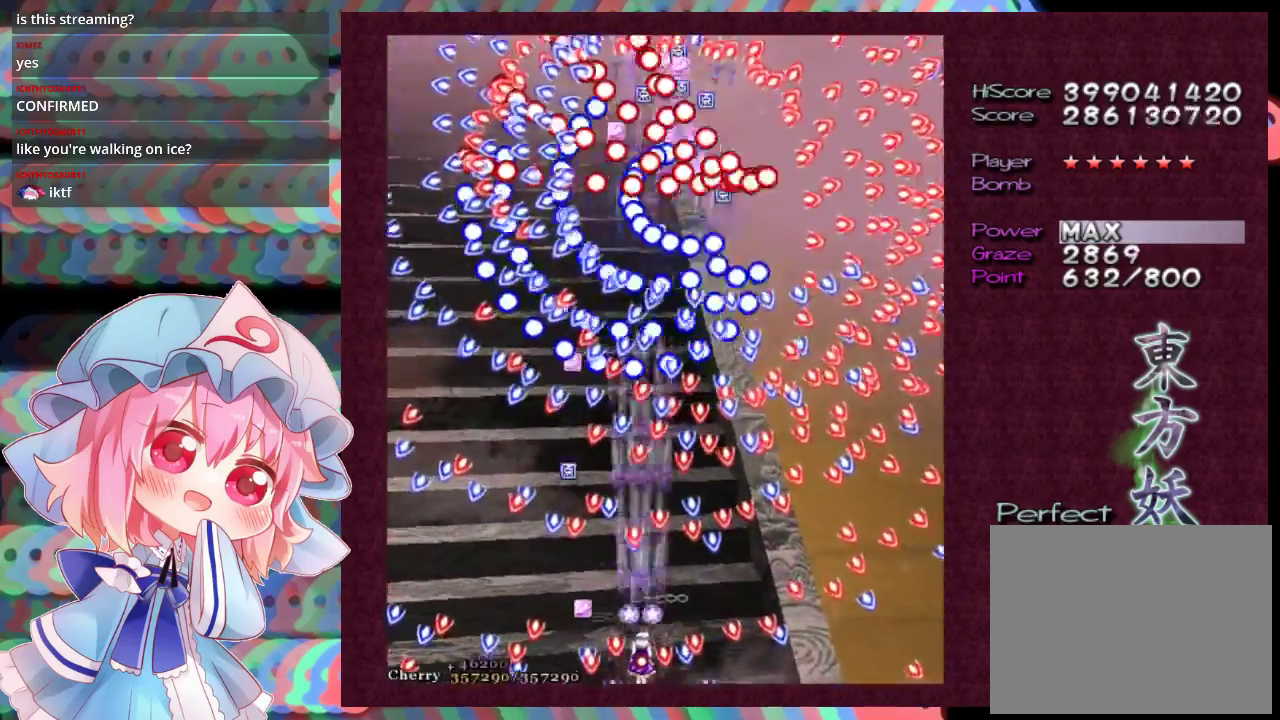
{"dt_ms": 500, "buttons": ["X", "L1"], "left_stick": "right", "events": [[500, "left_stick", "right"]]}
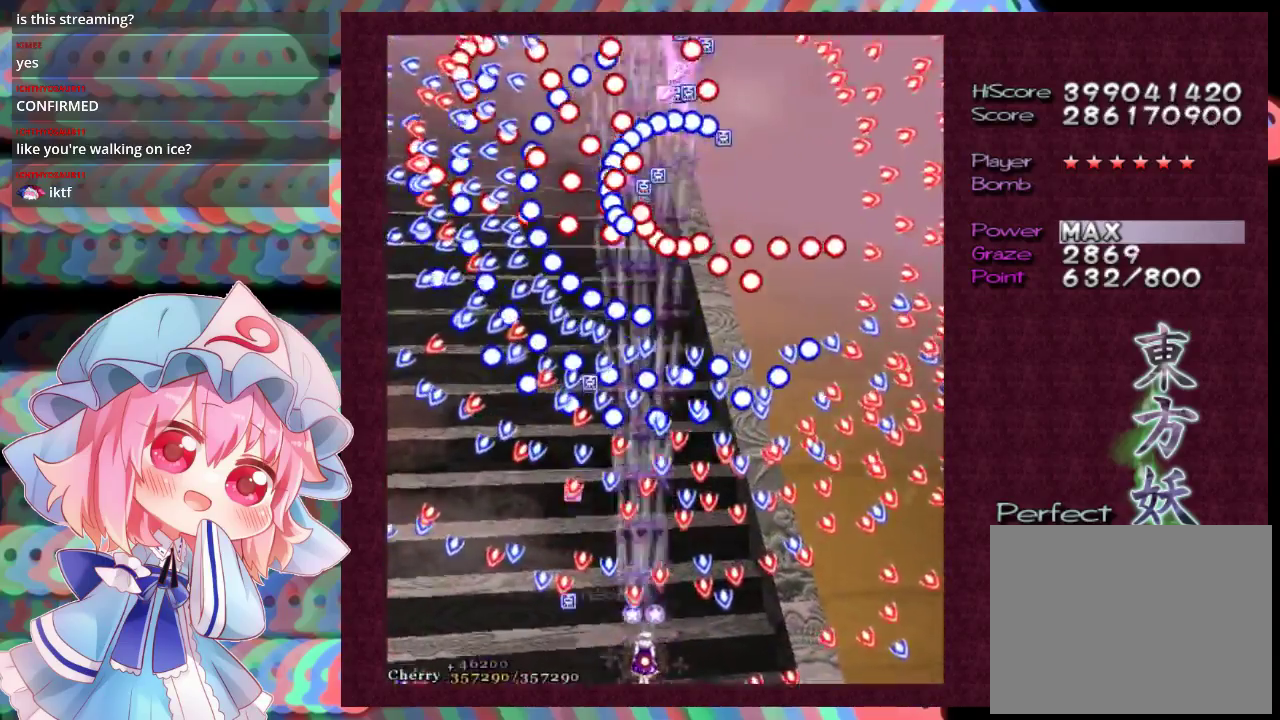
{"dt_ms": 500, "buttons": ["X", "L1"], "left_stick": "center", "events": [[100, "left_stick", "center"]]}
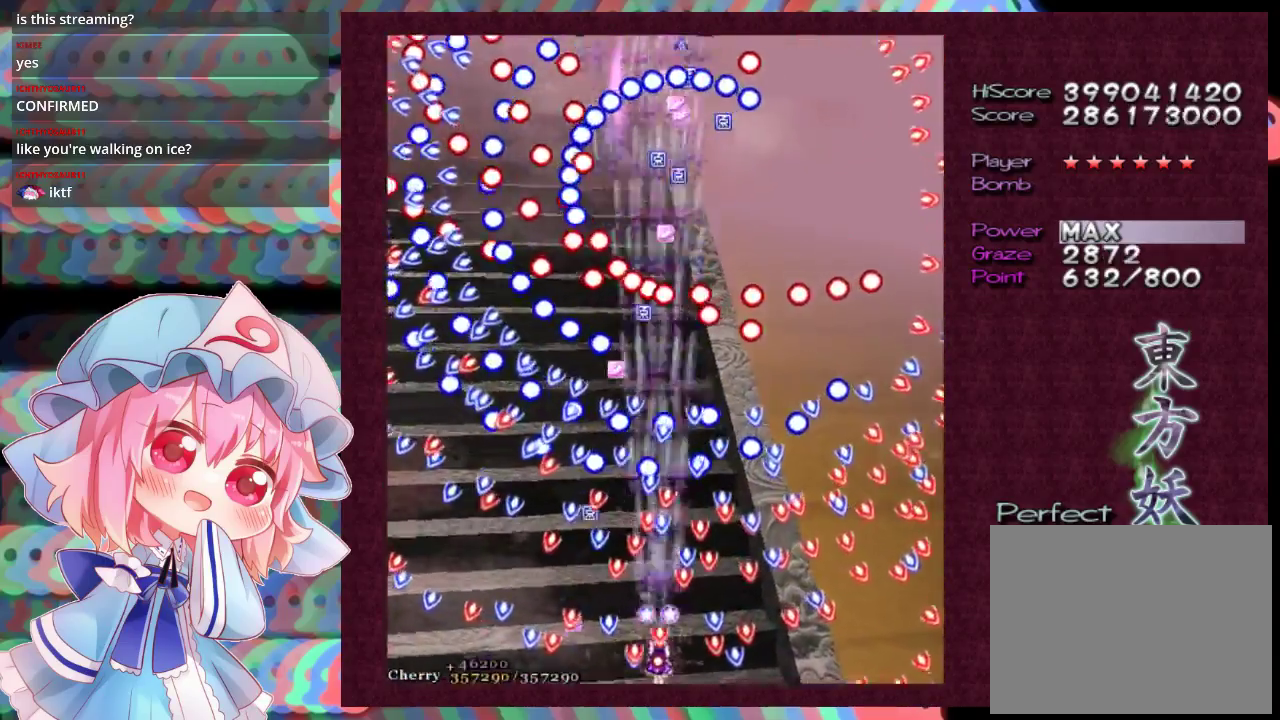
{"dt_ms": 500, "buttons": ["X", "L1"], "left_stick": "center", "events": [[100, "left_stick", "left"], [233, "left_stick", "center"]]}
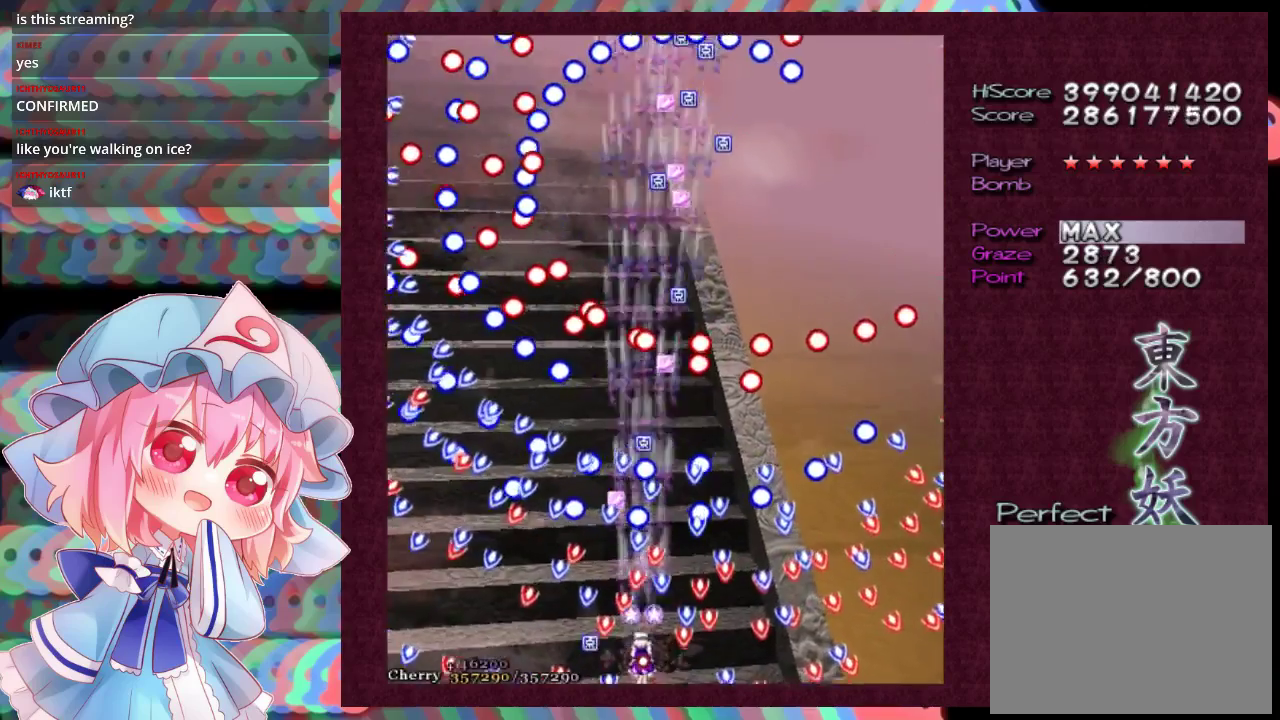
{"dt_ms": 400, "buttons": ["X", "L1"], "left_stick": "down", "events": [[367, "left_stick", "down"]]}
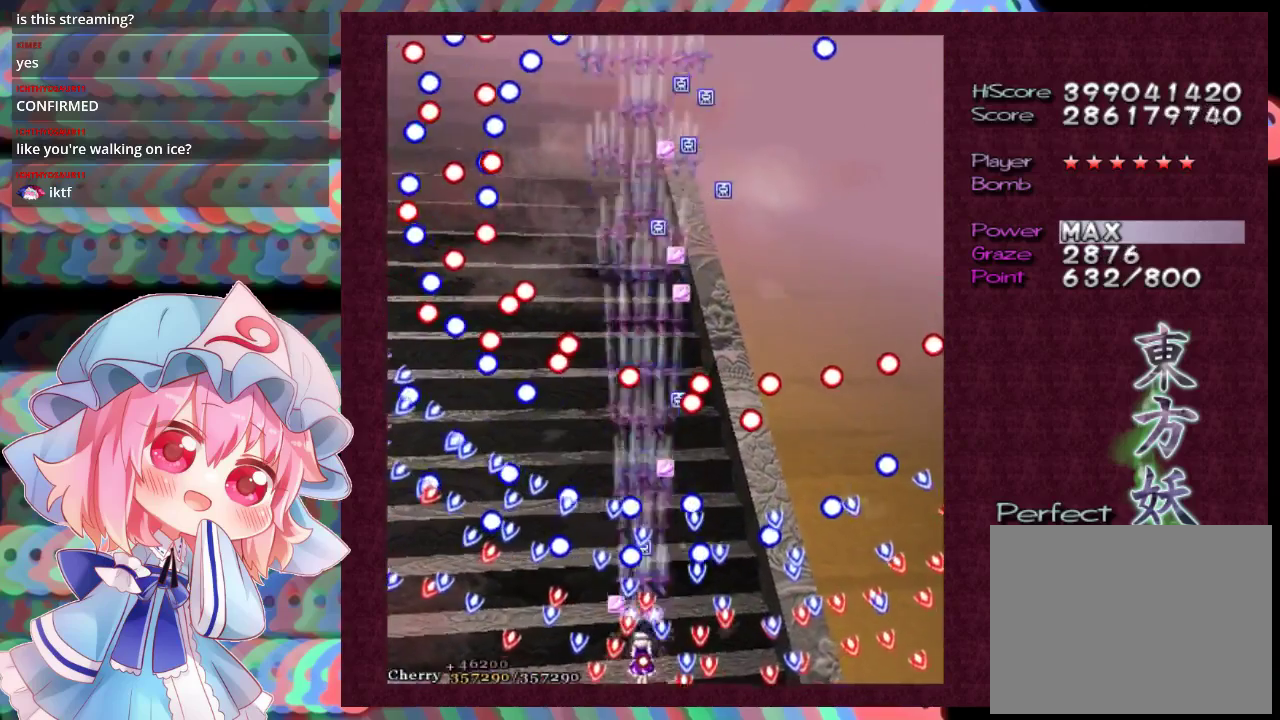
{"dt_ms": 600, "buttons": ["X", "L1"], "left_stick": "center", "events": [[133, "left_stick", "center"], [333, "left_stick", "down-right"], [433, "left_stick", "center"]]}
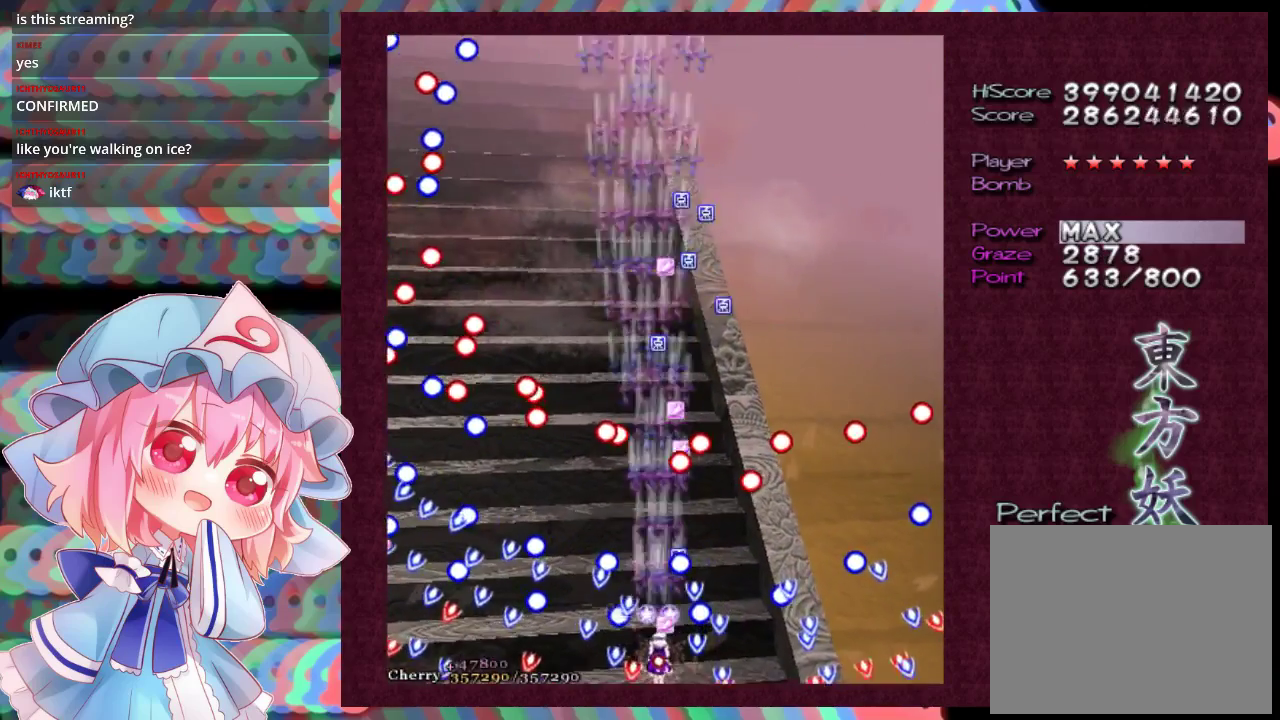
{"dt_ms": 500, "buttons": ["L1"], "left_stick": "left", "events": [[133, "left_stick", "up"], [200, "left_stick", "down-left"], [433, "X", "up"], [433, "left_stick", "left"]]}
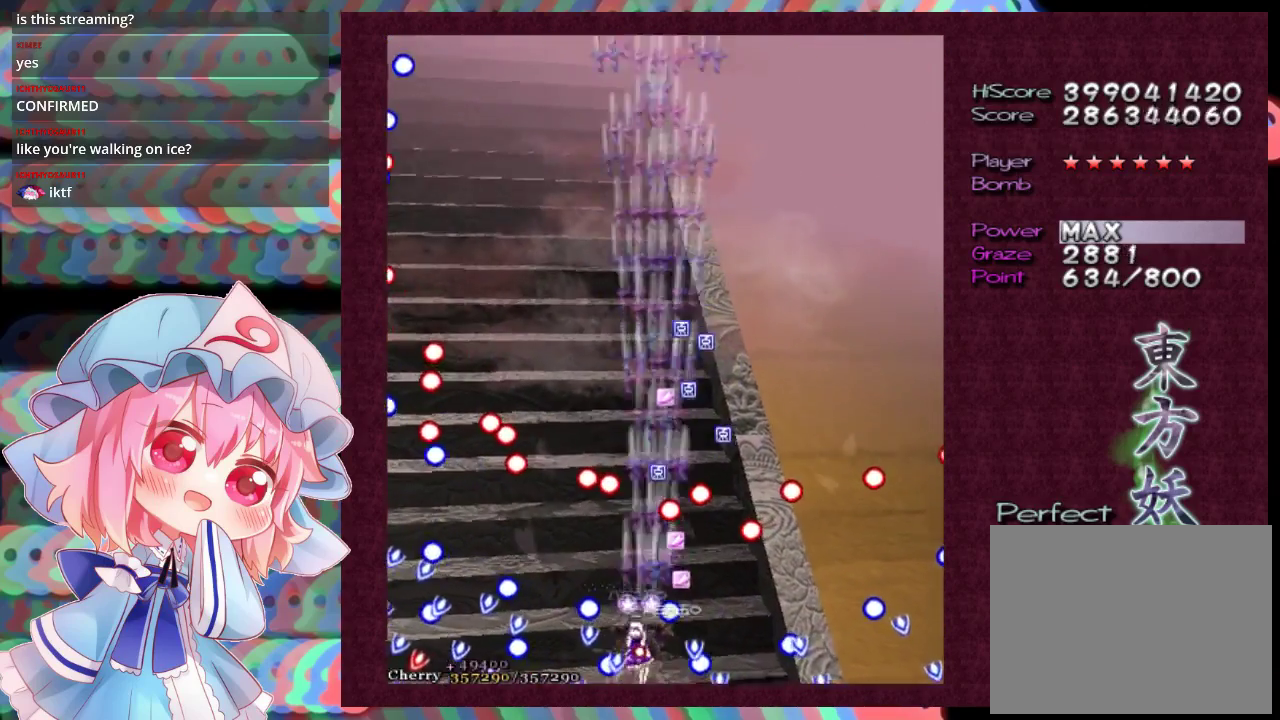
{"dt_ms": 600, "buttons": ["L1"], "left_stick": "up", "events": [[33, "left_stick", "down-left"], [300, "left_stick", "left"], [400, "left_stick", "down-left"], [567, "left_stick", "up"]]}
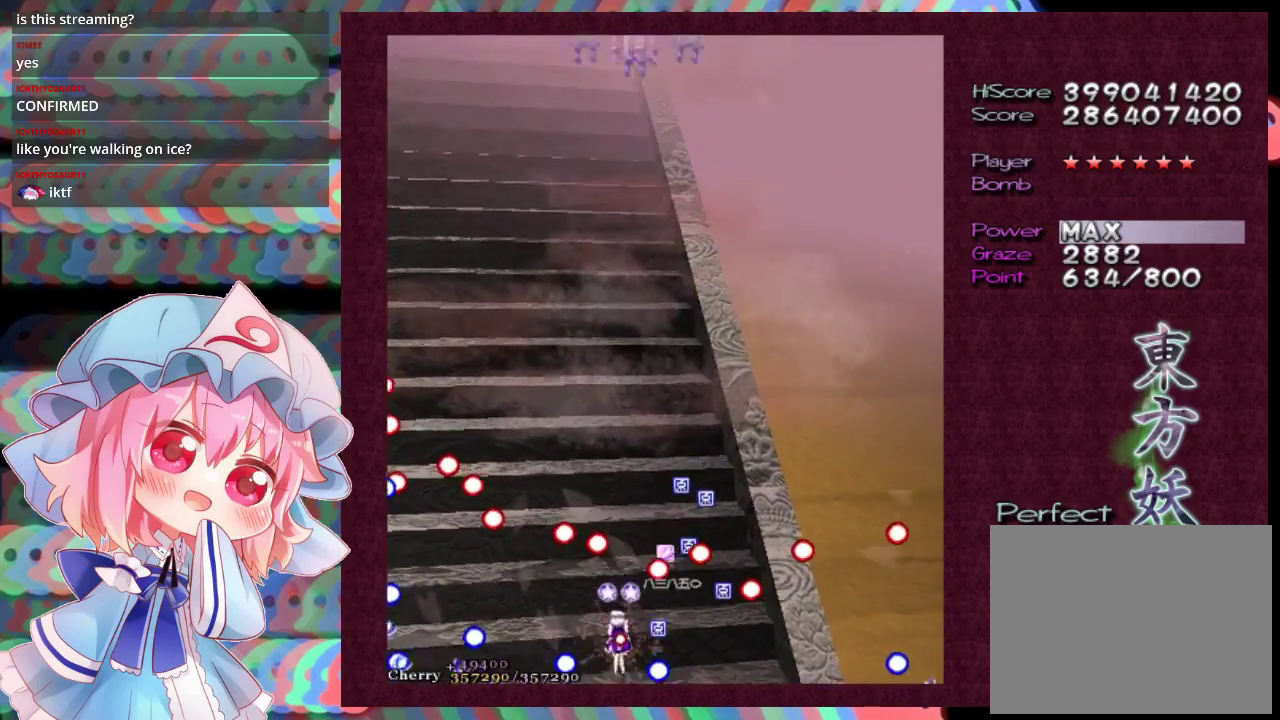
{"dt_ms": 300, "buttons": [], "left_stick": "up", "events": [[67, "left_stick", "center"], [167, "left_stick", "up"], [233, "L1", "up"]]}
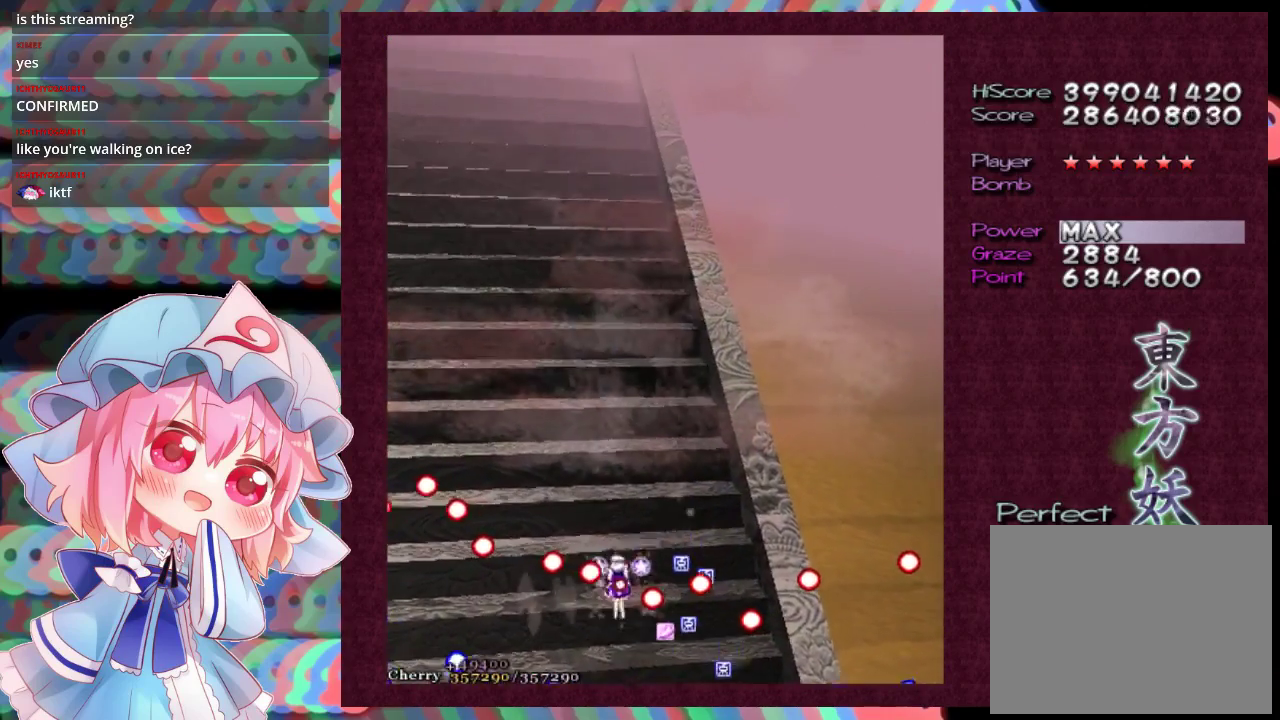
{"dt_ms": 600, "buttons": [], "left_stick": "up-right", "events": [[233, "left_stick", "up-right"]]}
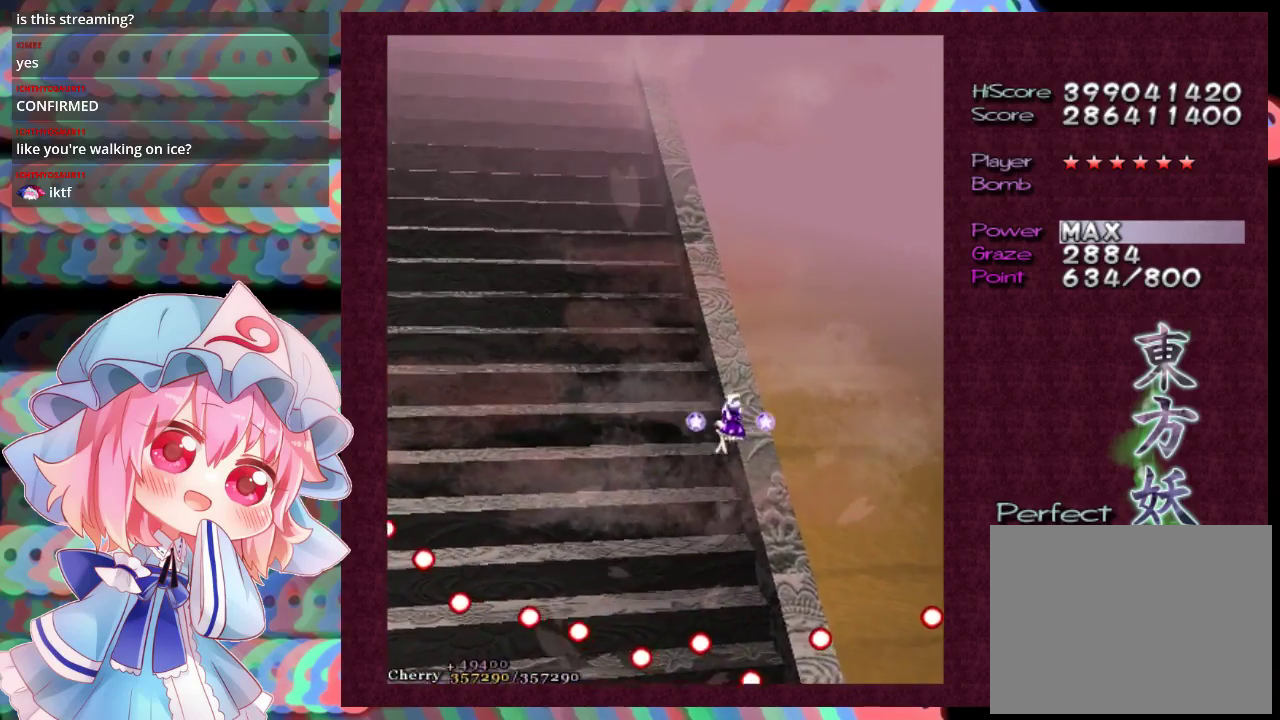
{"dt_ms": 500, "buttons": [], "left_stick": "center", "events": [[133, "left_stick", "down-left"], [200, "left_stick", "center"]]}
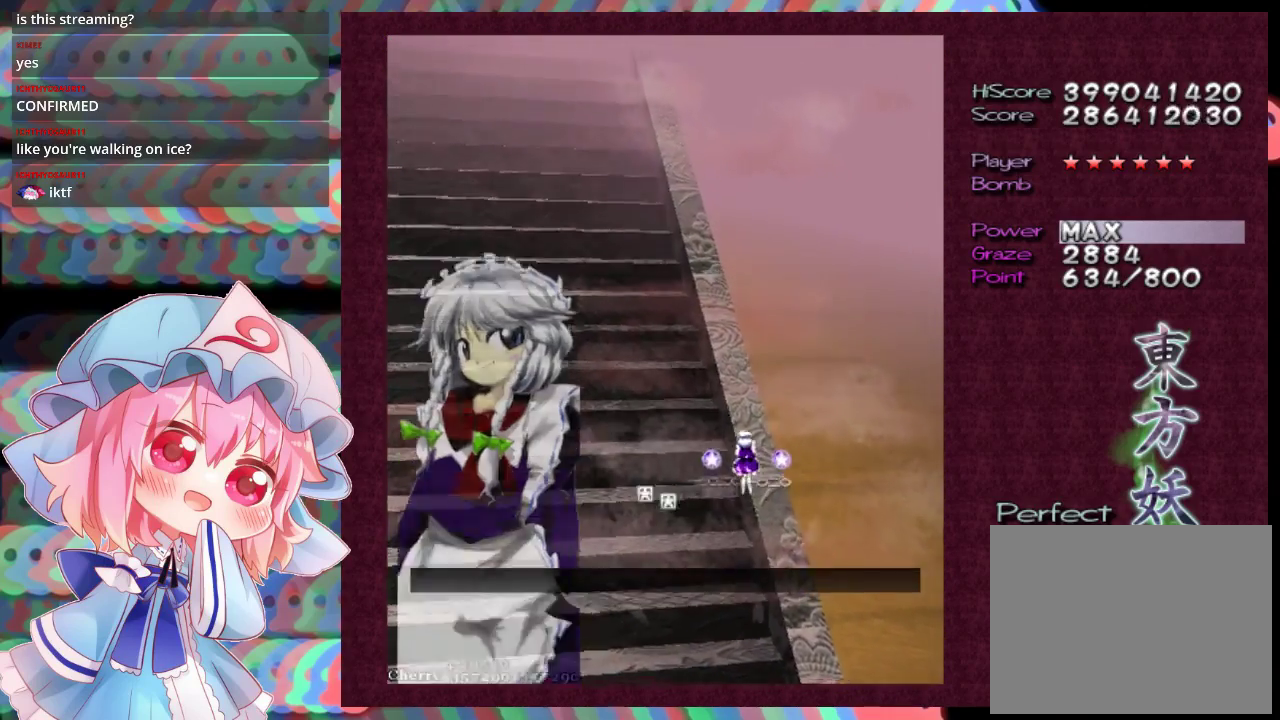
{"dt_ms": 500, "buttons": [], "left_stick": "down", "events": [[467, "left_stick", "down"]]}
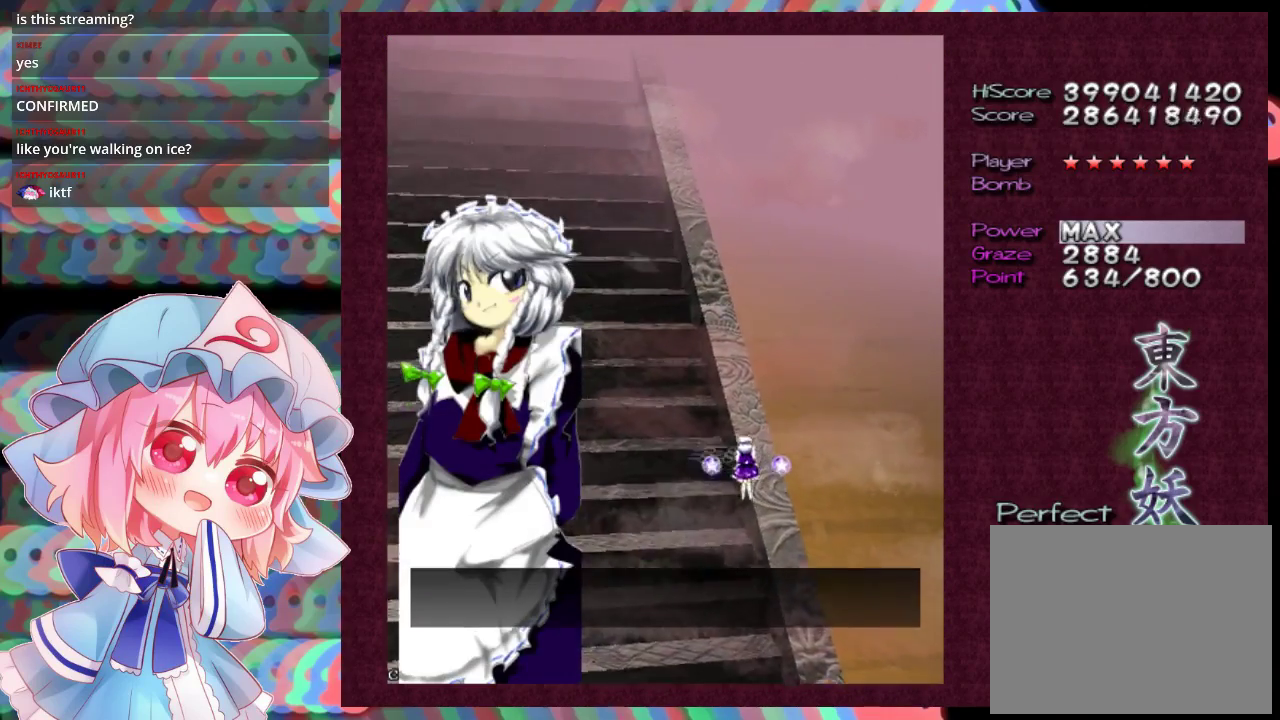
{"dt_ms": 300, "buttons": [], "left_stick": "left", "events": [[167, "left_stick", "down-left"], [233, "left_stick", "left"]]}
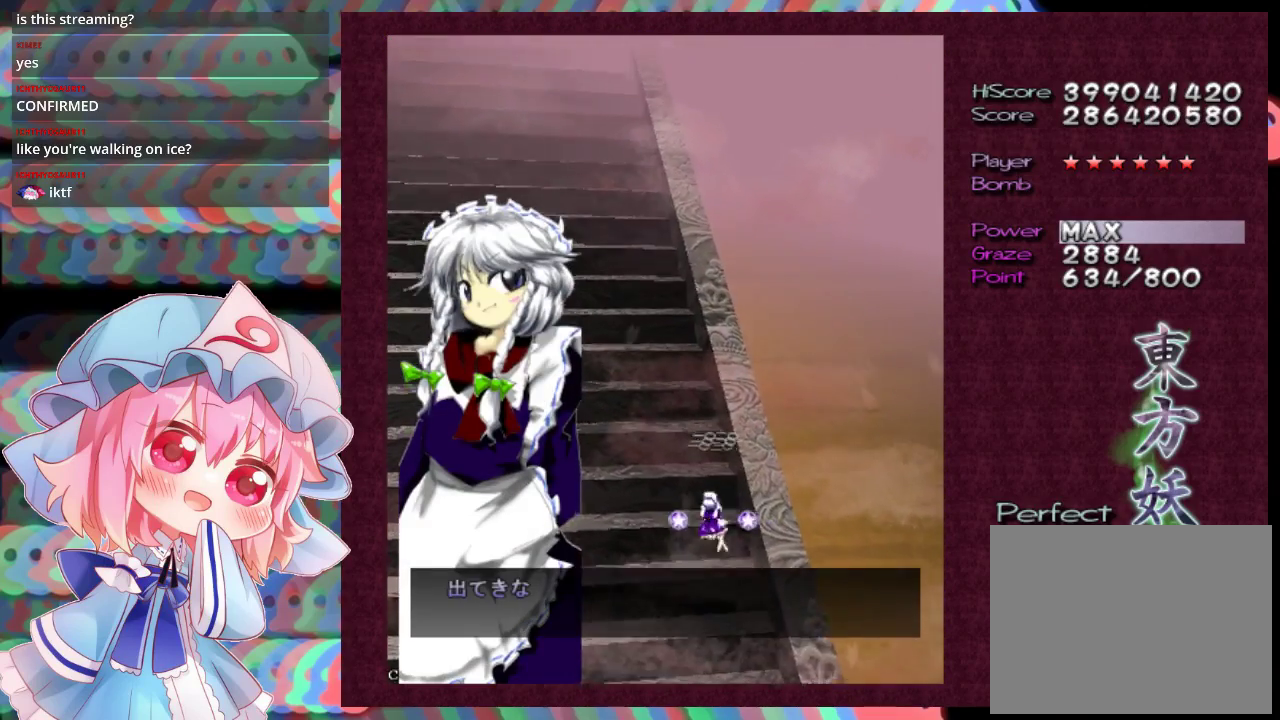
{"dt_ms": 700, "buttons": [], "left_stick": "center", "events": [[67, "left_stick", "center"]]}